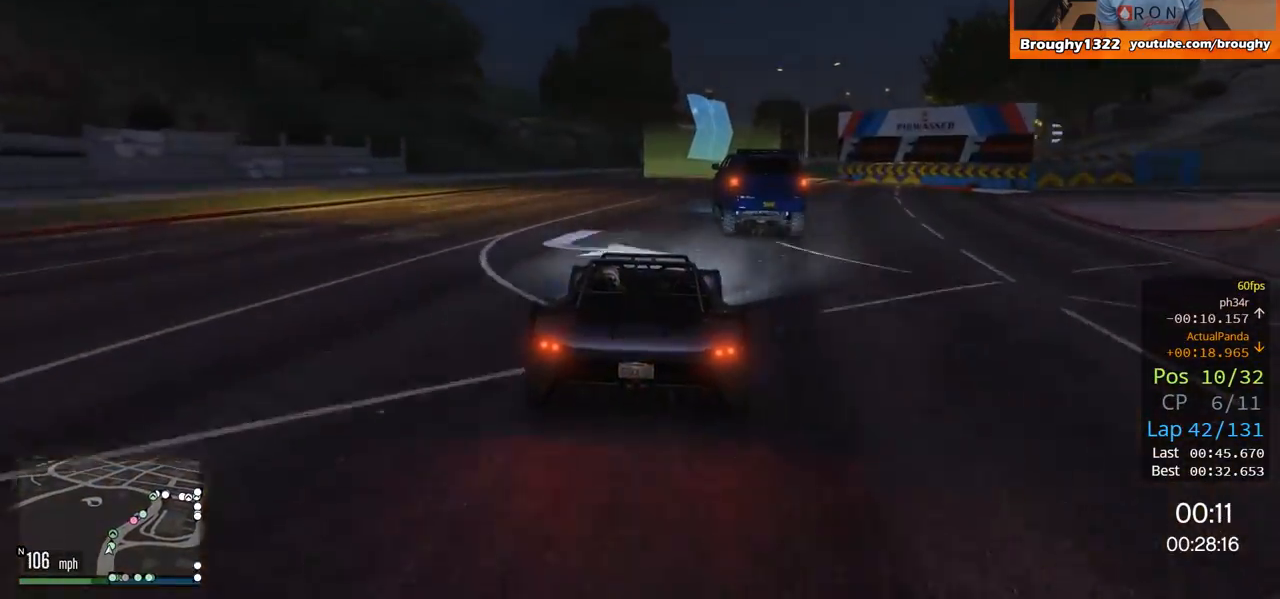
Gameplay with a controller (Xbox layout); each line is a JSON object with the inputs held at the frame after it. "events" lists button and stick changes between this image and that frame as [ms after this image, input, new state], when the widget could be followed in between.
{"buttons": ["R2"], "left_stick": "right", "right_stick": "center", "events": [[34, "left_stick", "right"], [234, "left_stick", "center"], [317, "left_stick", "right"]]}
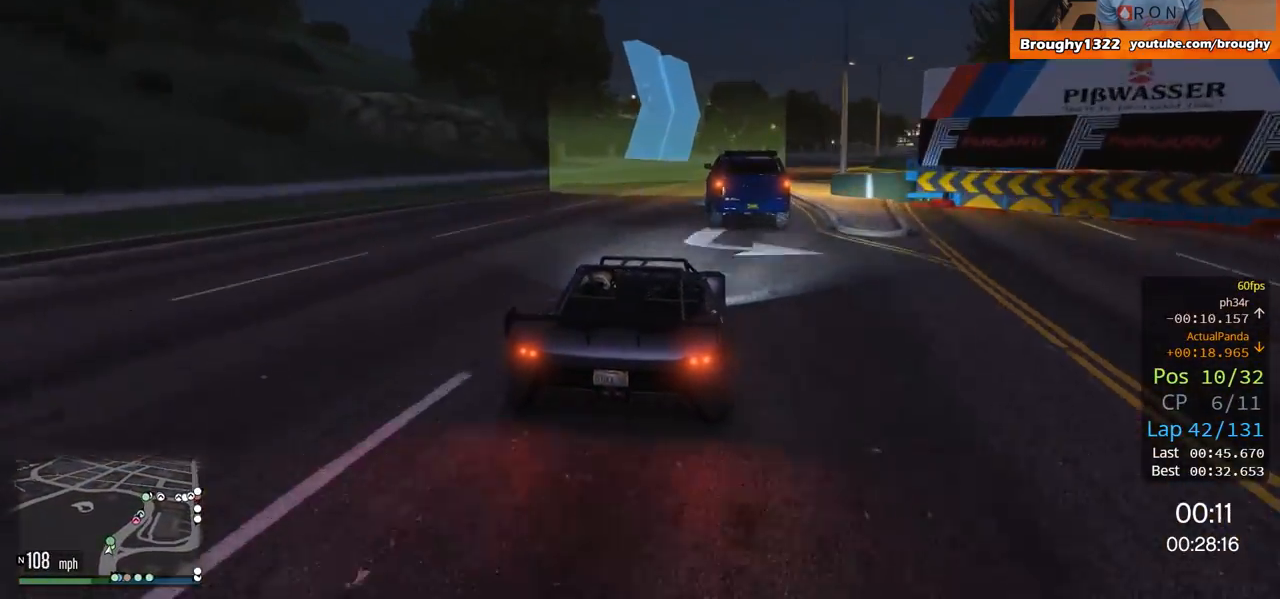
{"buttons": ["R2"], "left_stick": "right", "right_stick": "center", "events": [[200, "left_stick", "center"], [417, "left_stick", "right"]]}
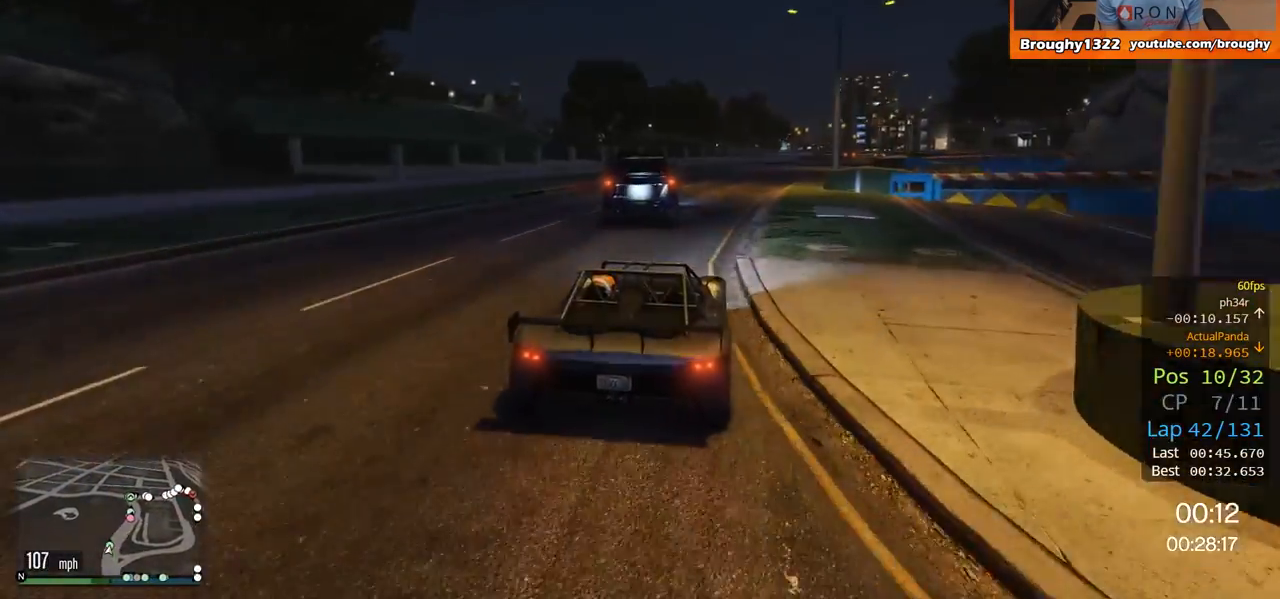
{"buttons": ["R2"], "left_stick": "right", "right_stick": "center", "events": [[100, "left_stick", "center"], [167, "left_stick", "right"], [384, "left_stick", "center"], [467, "left_stick", "right"]]}
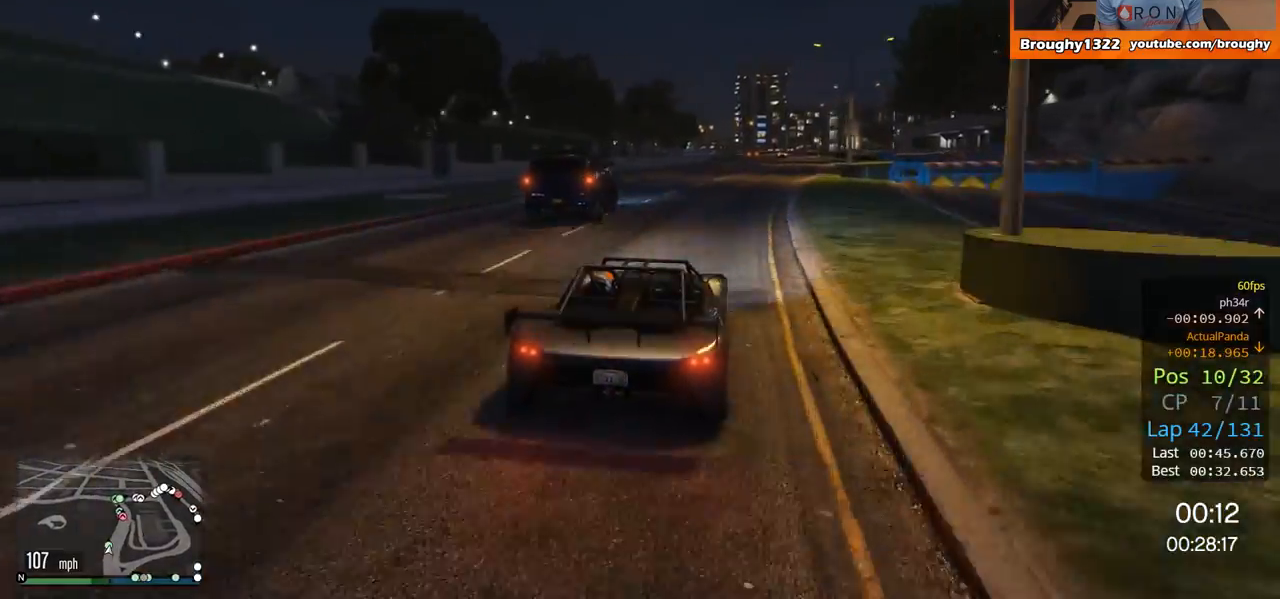
{"buttons": ["R2"], "left_stick": "center", "right_stick": "center", "events": [[100, "left_stick", "center"], [250, "left_stick", "right"], [400, "left_stick", "center"]]}
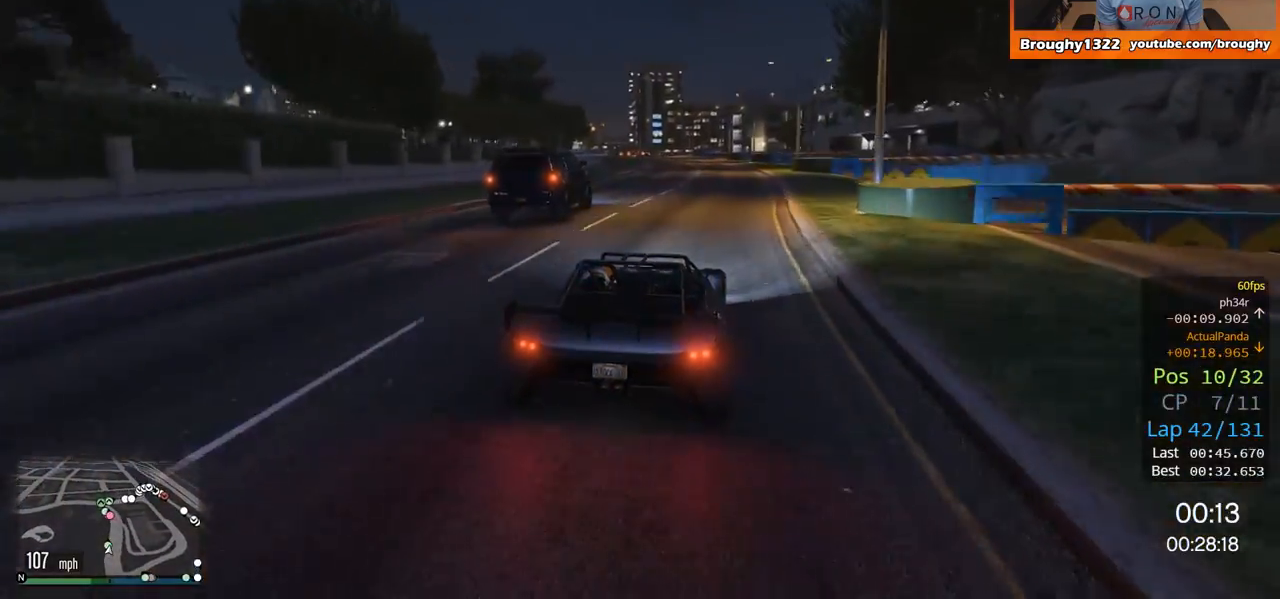
{"buttons": ["R2"], "left_stick": "up-left", "right_stick": "center", "events": [[67, "left_stick", "right"], [201, "left_stick", "center"], [467, "left_stick", "up-left"]]}
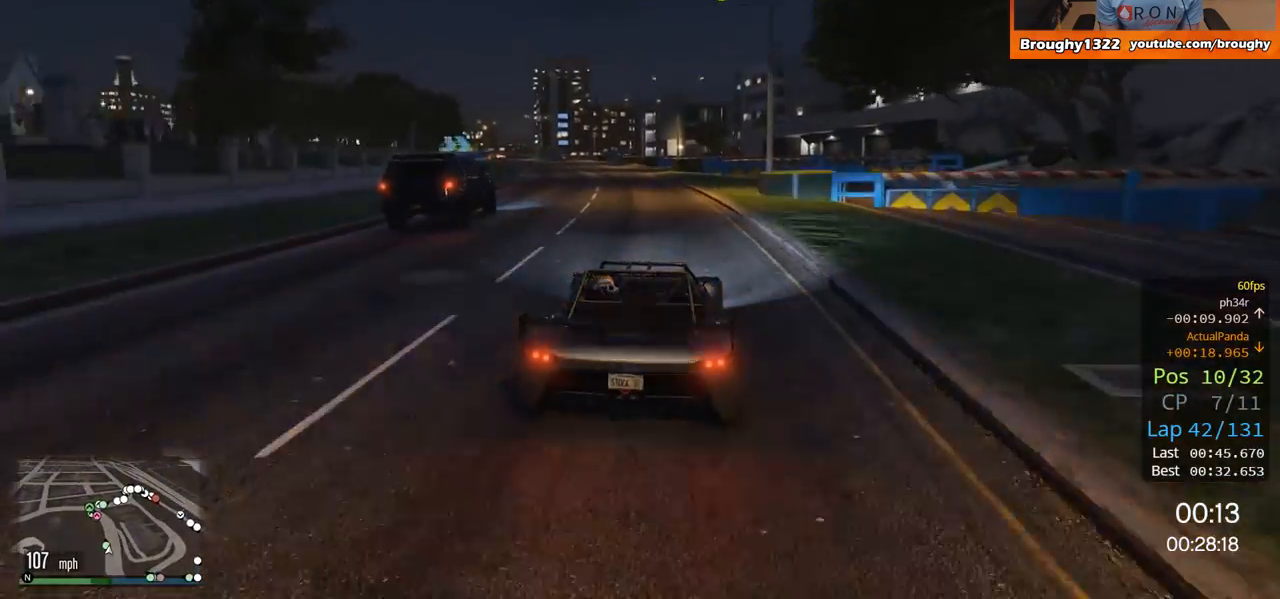
{"buttons": ["R2"], "left_stick": "up-left", "right_stick": "center", "events": [[117, "left_stick", "center"], [384, "left_stick", "up-left"]]}
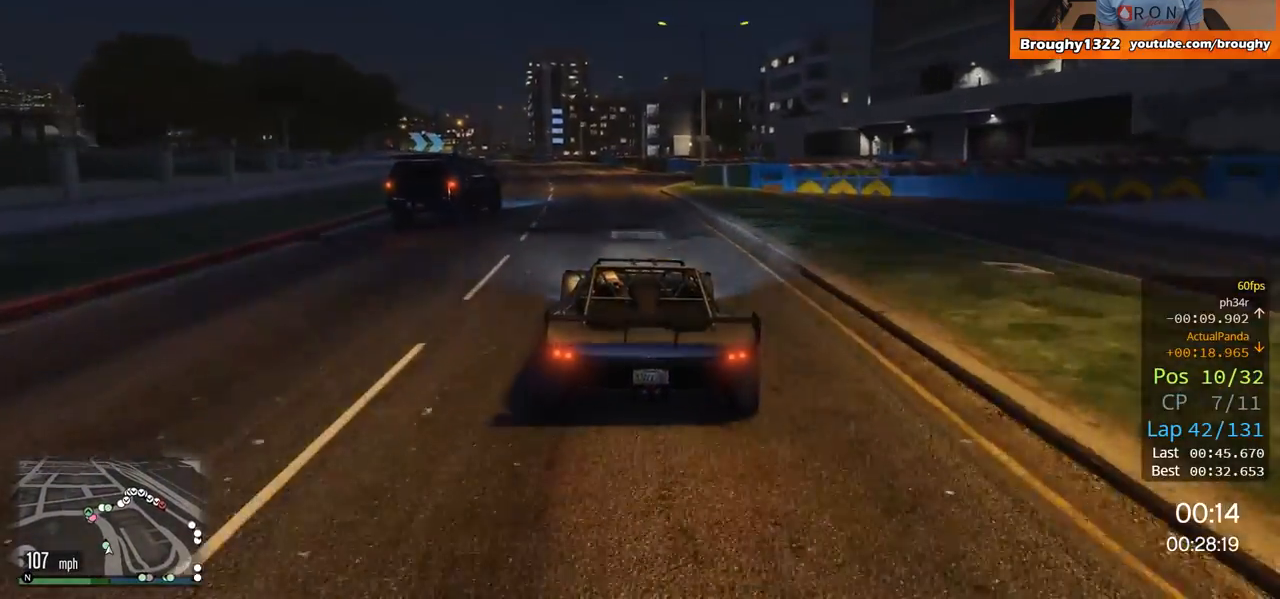
{"buttons": ["R2"], "left_stick": "up-left", "right_stick": "center", "events": [[17, "left_stick", "center"], [100, "left_stick", "left"], [251, "left_stick", "center"], [451, "left_stick", "up-left"]]}
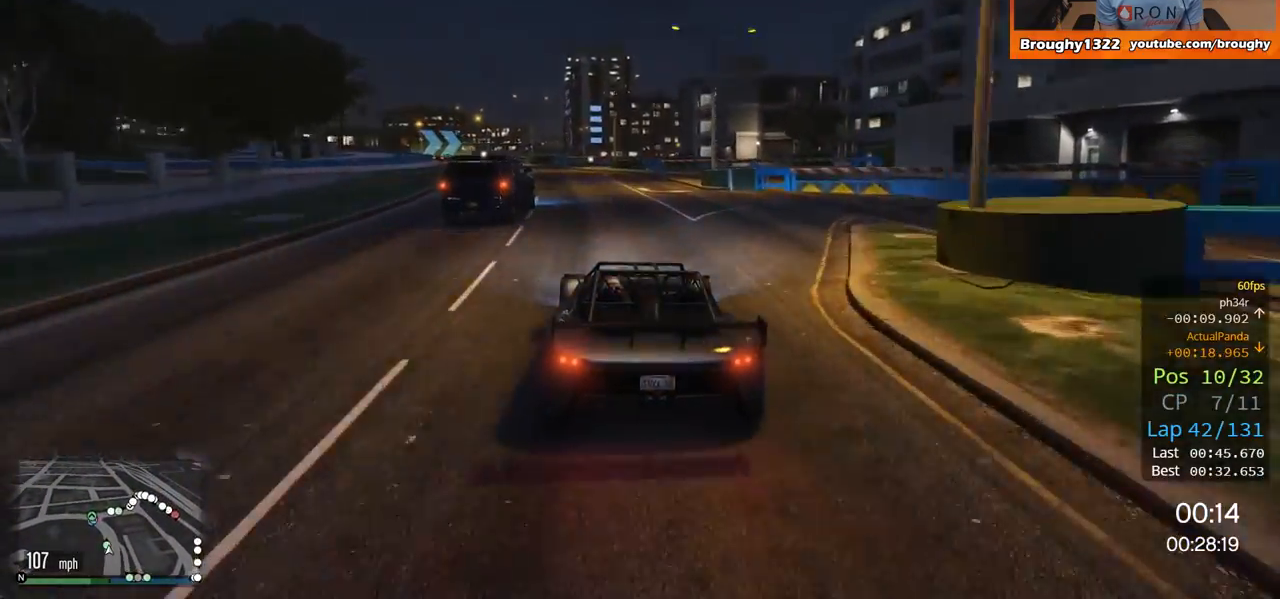
{"buttons": ["R2"], "left_stick": "left", "right_stick": "center", "events": [[100, "left_stick", "center"], [233, "left_stick", "left"], [400, "left_stick", "center"], [500, "left_stick", "left"]]}
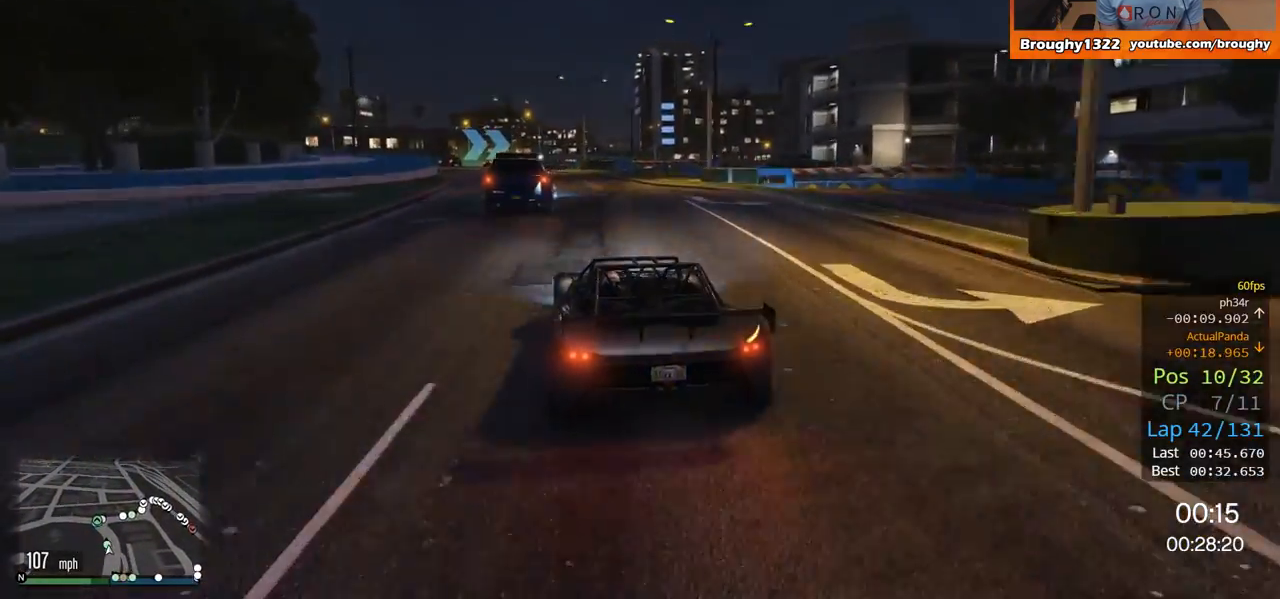
{"buttons": ["R2"], "left_stick": "center", "right_stick": "center", "events": [[34, "R2", "up"], [167, "left_stick", "center"], [234, "left_stick", "up-left"], [434, "left_stick", "center"], [467, "R2", "down"]]}
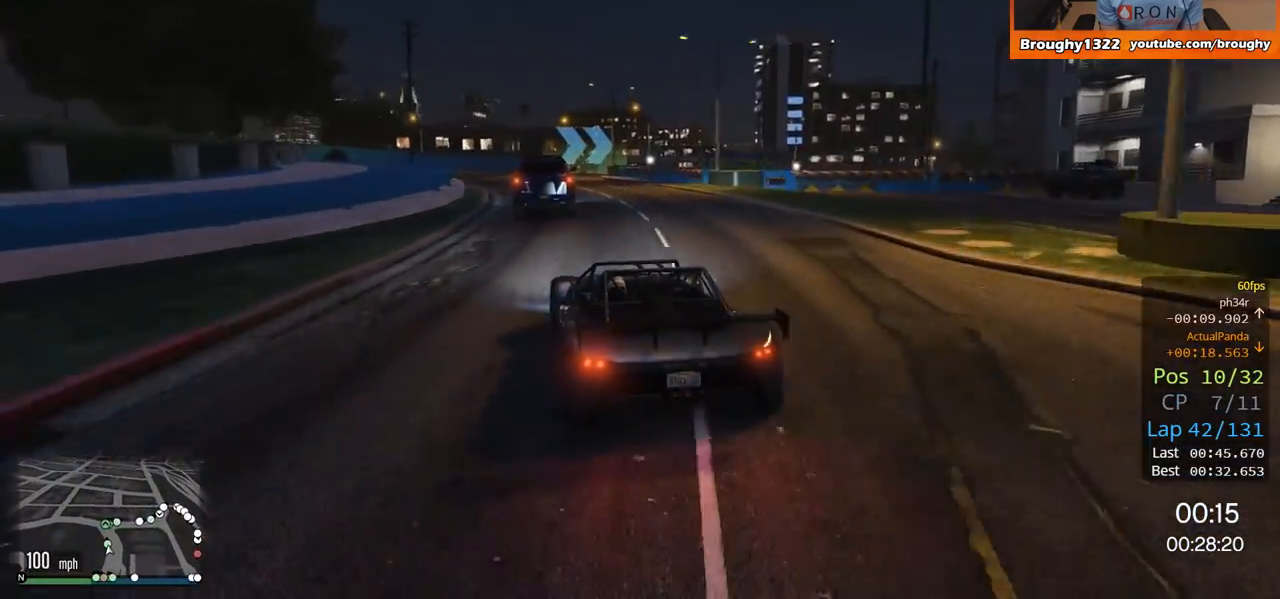
{"buttons": [], "left_stick": "right", "right_stick": "center", "events": [[50, "left_stick", "up-left"], [233, "left_stick", "center"], [500, "R2", "up"], [500, "left_stick", "right"]]}
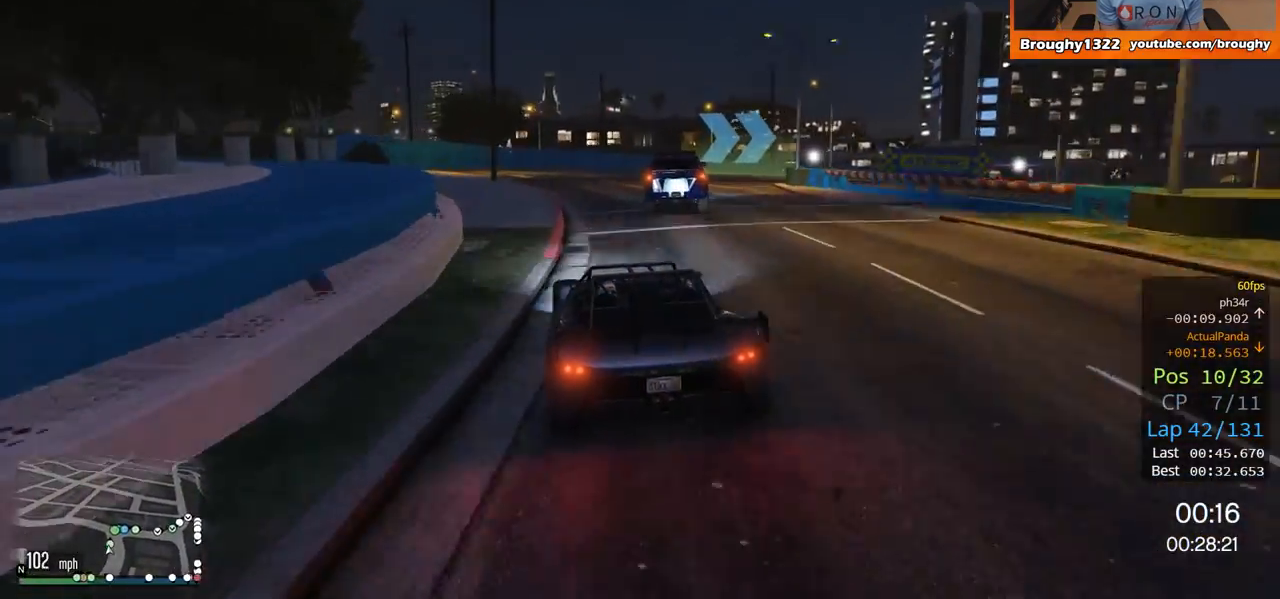
{"buttons": ["L2"], "left_stick": "right", "right_stick": "center", "events": [[100, "L2", "down"], [134, "left_stick", "center"], [384, "left_stick", "right"]]}
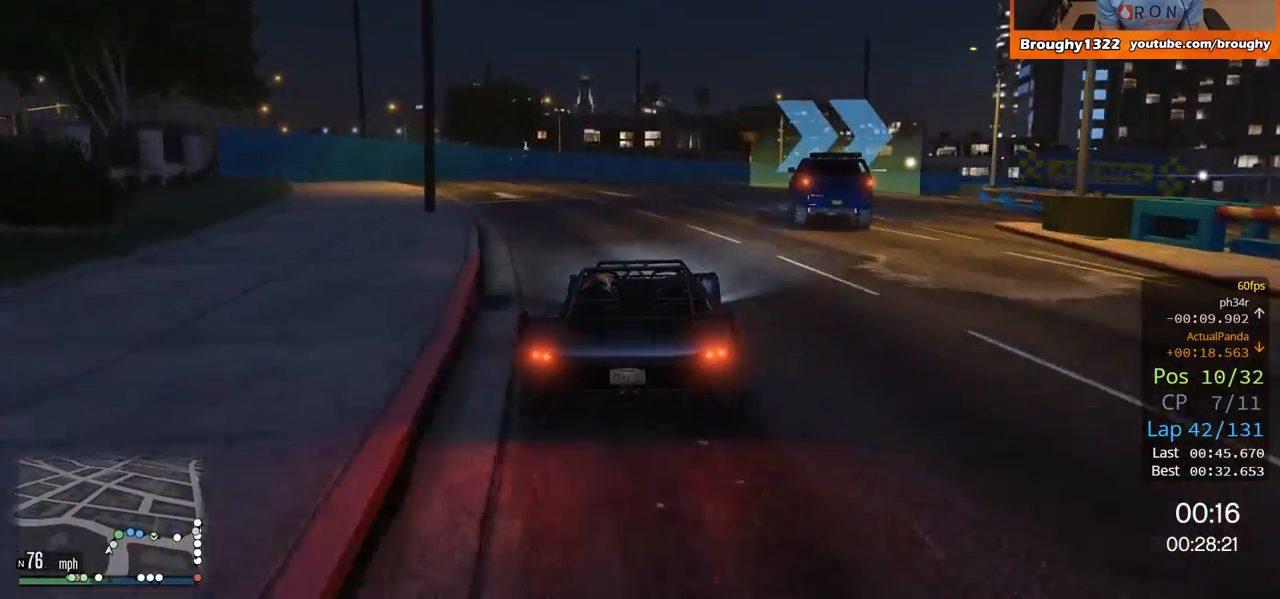
{"buttons": [], "left_stick": "right", "right_stick": "center", "events": [[267, "L2", "up"]]}
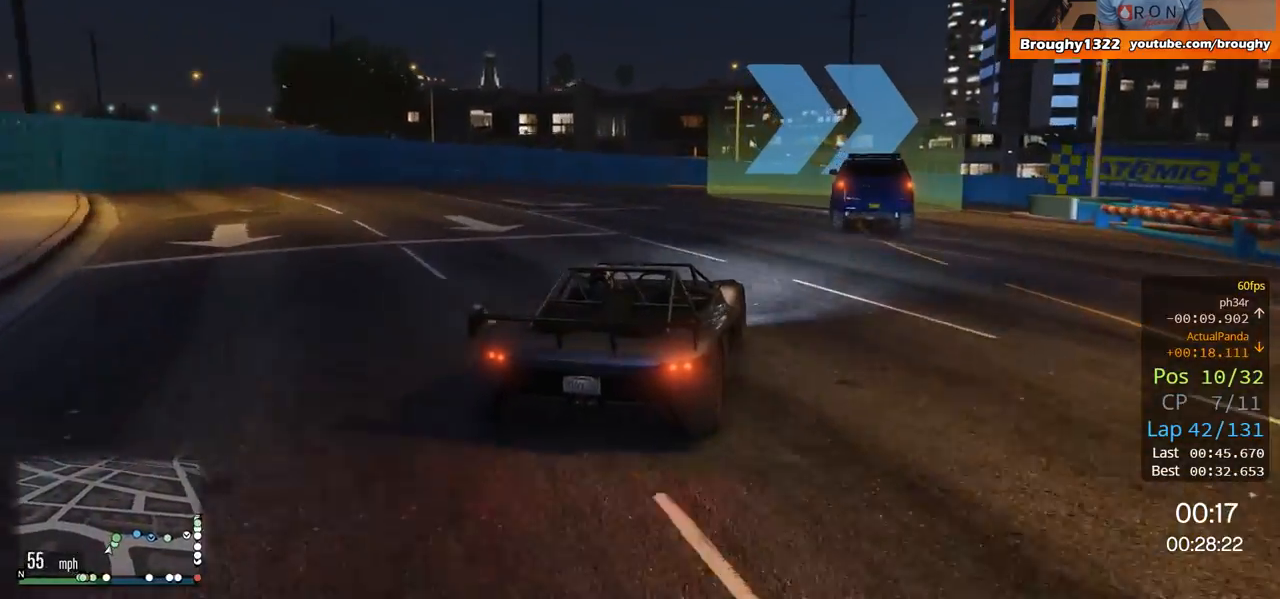
{"buttons": ["R2"], "left_stick": "center", "right_stick": "center", "events": [[167, "left_stick", "center"], [234, "R2", "down"]]}
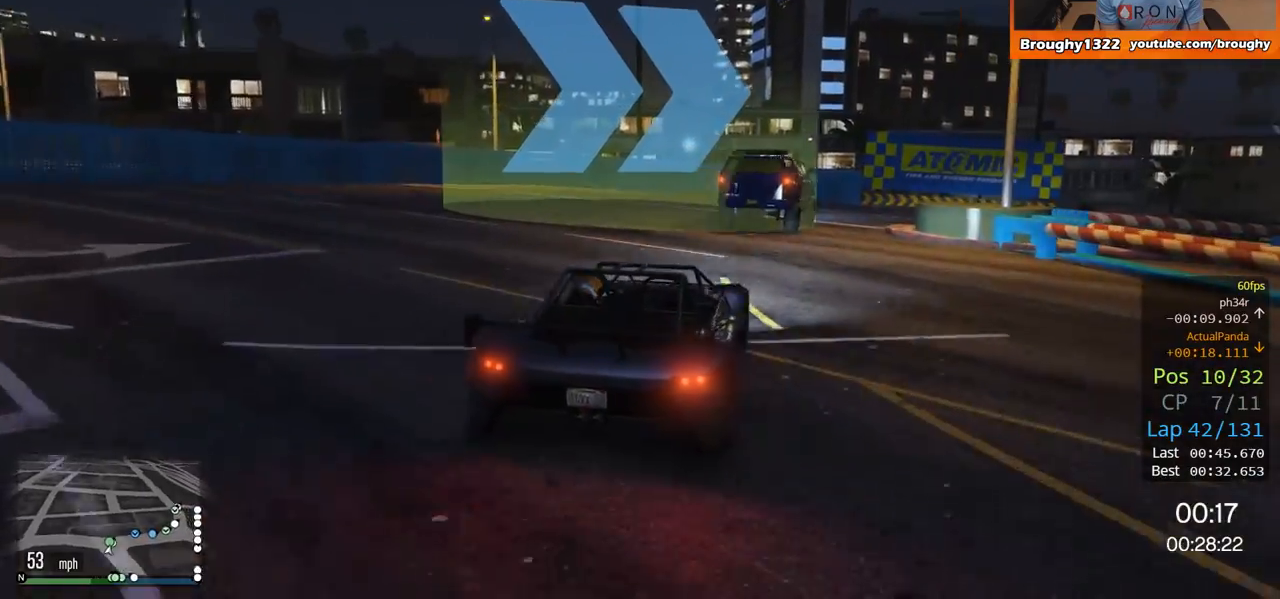
{"buttons": [], "left_stick": "right", "right_stick": "center", "events": [[100, "left_stick", "right"], [267, "R2", "up"]]}
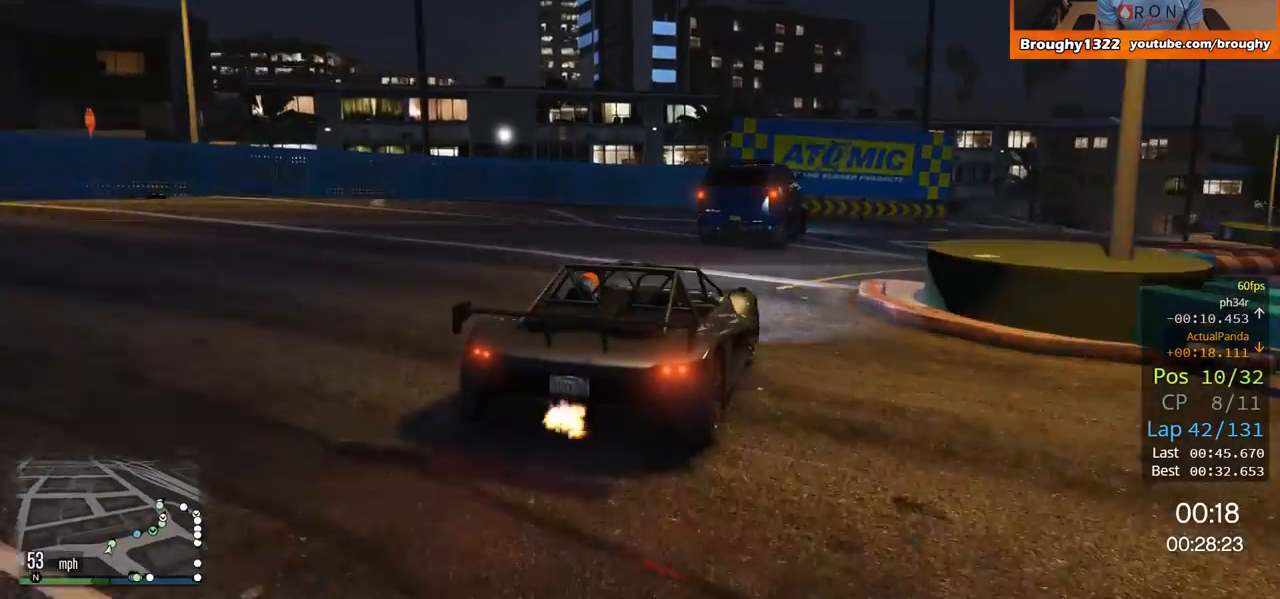
{"buttons": ["R2"], "left_stick": "center", "right_stick": "center", "events": [[201, "R2", "down"], [317, "left_stick", "center"]]}
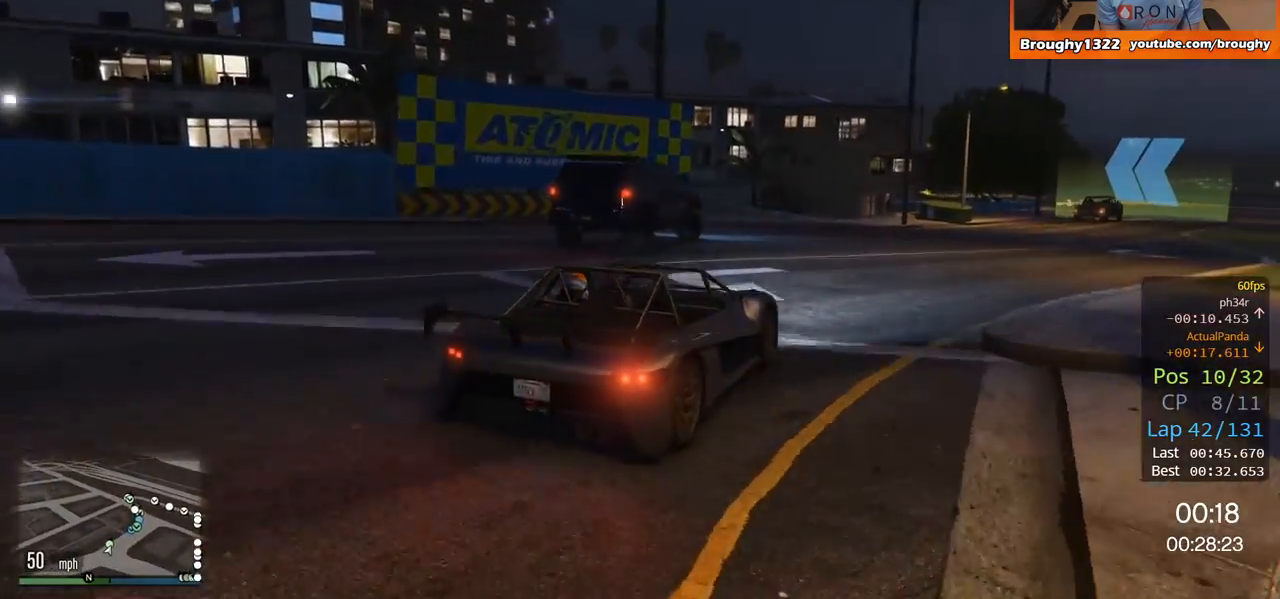
{"buttons": ["R2"], "left_stick": "right", "right_stick": "center", "events": [[67, "left_stick", "right"], [400, "left_stick", "center"], [450, "left_stick", "right"]]}
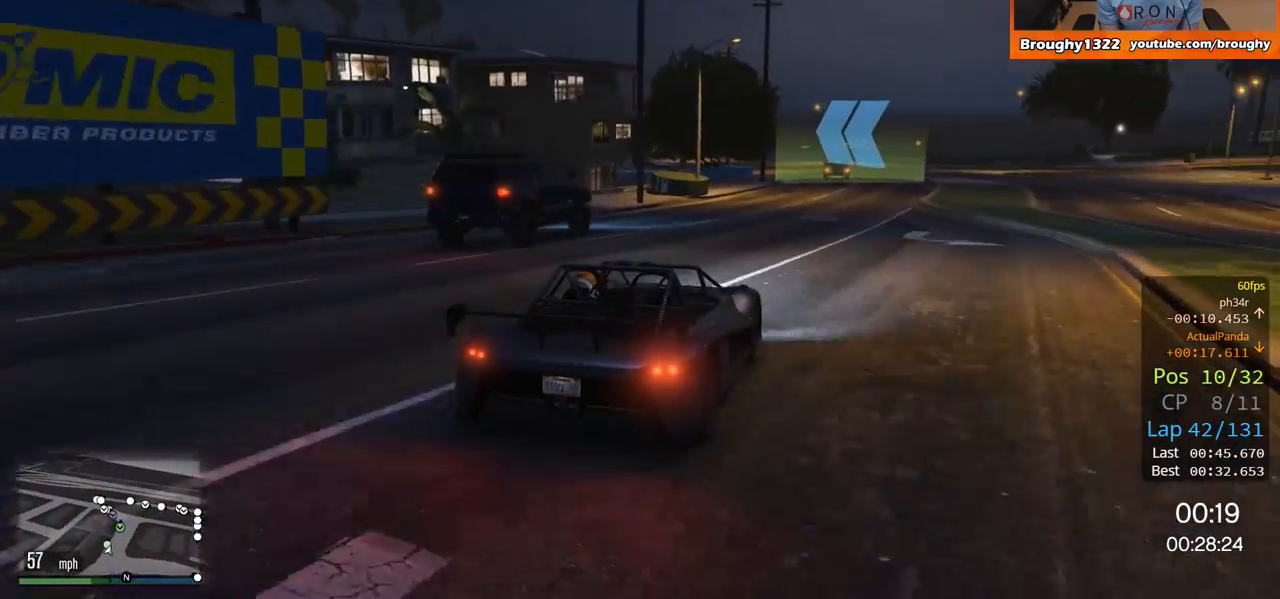
{"buttons": ["R2"], "left_stick": "center", "right_stick": "center", "events": [[100, "left_stick", "center"]]}
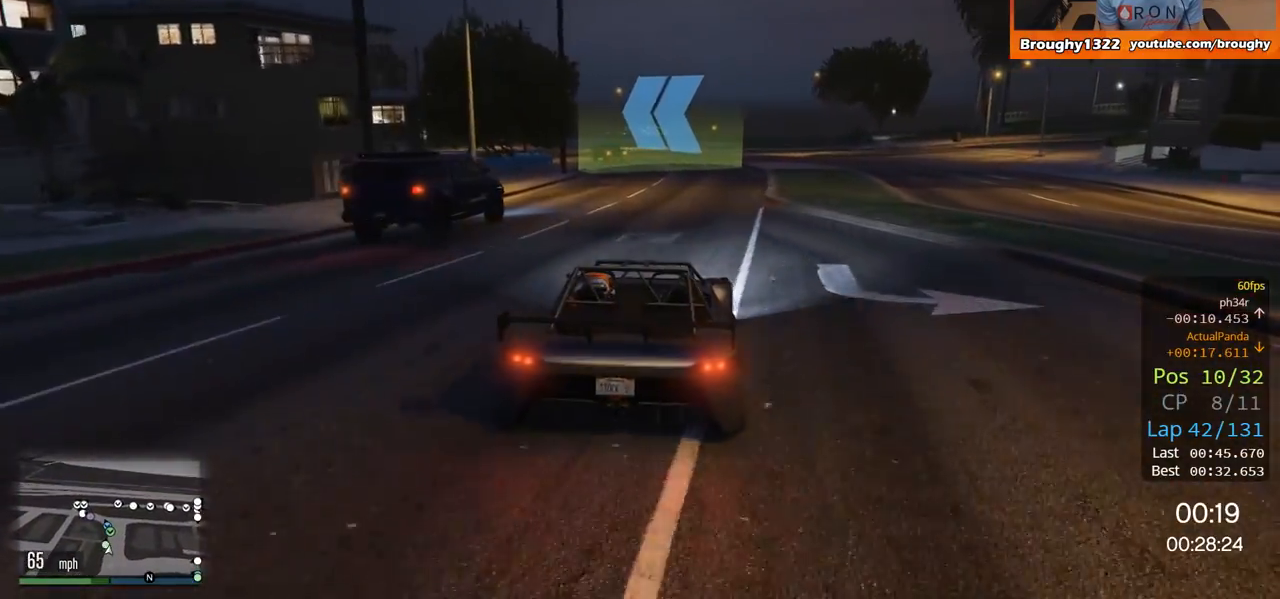
{"buttons": ["R2"], "left_stick": "center", "right_stick": "center", "events": []}
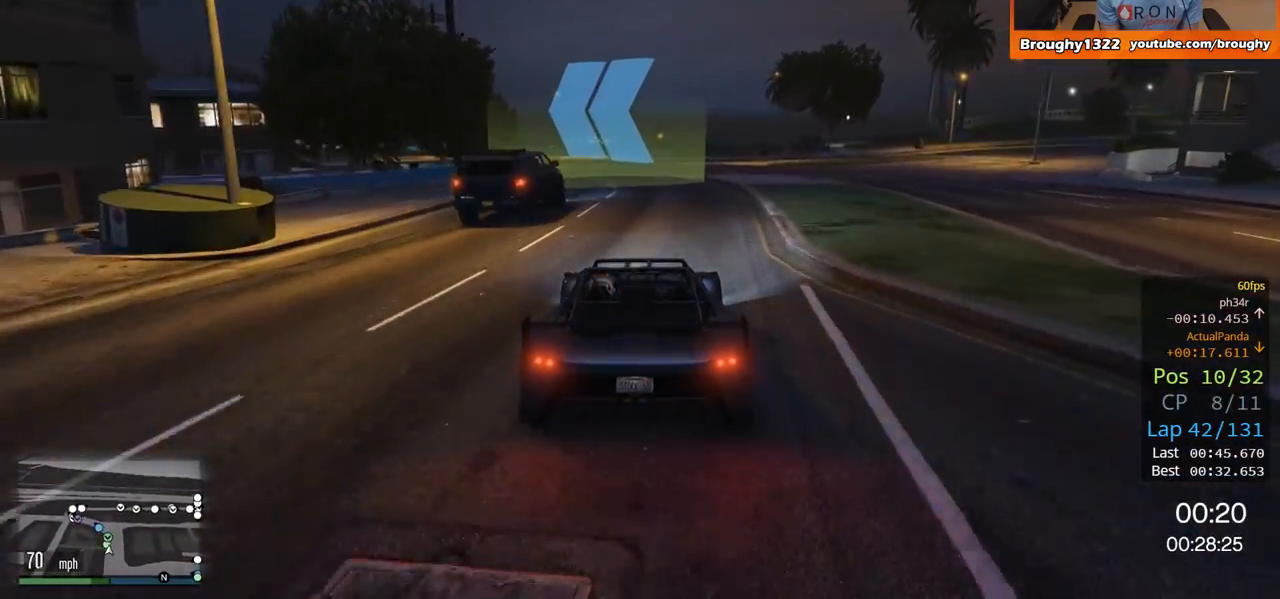
{"buttons": ["R2"], "left_stick": "left", "right_stick": "center", "events": [[150, "left_stick", "up-left"], [317, "left_stick", "center"], [383, "left_stick", "left"]]}
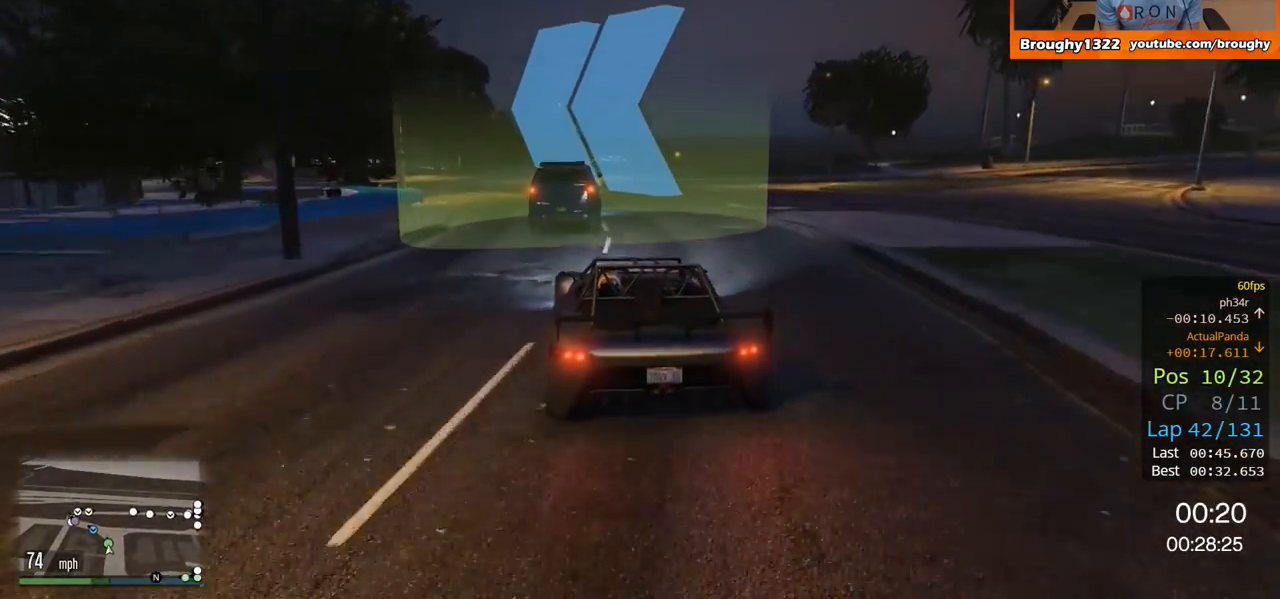
{"buttons": ["R2"], "left_stick": "center", "right_stick": "center", "events": [[50, "left_stick", "center"], [184, "left_stick", "left"], [350, "left_stick", "center"]]}
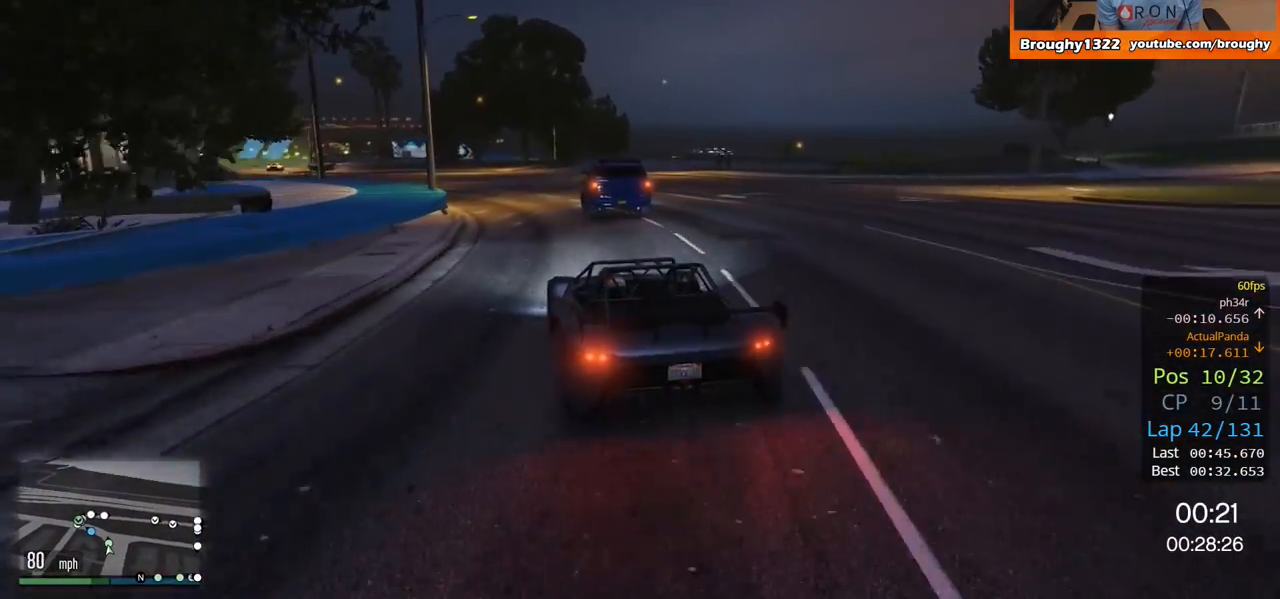
{"buttons": ["R2"], "left_stick": "left", "right_stick": "center", "events": [[183, "left_stick", "left"]]}
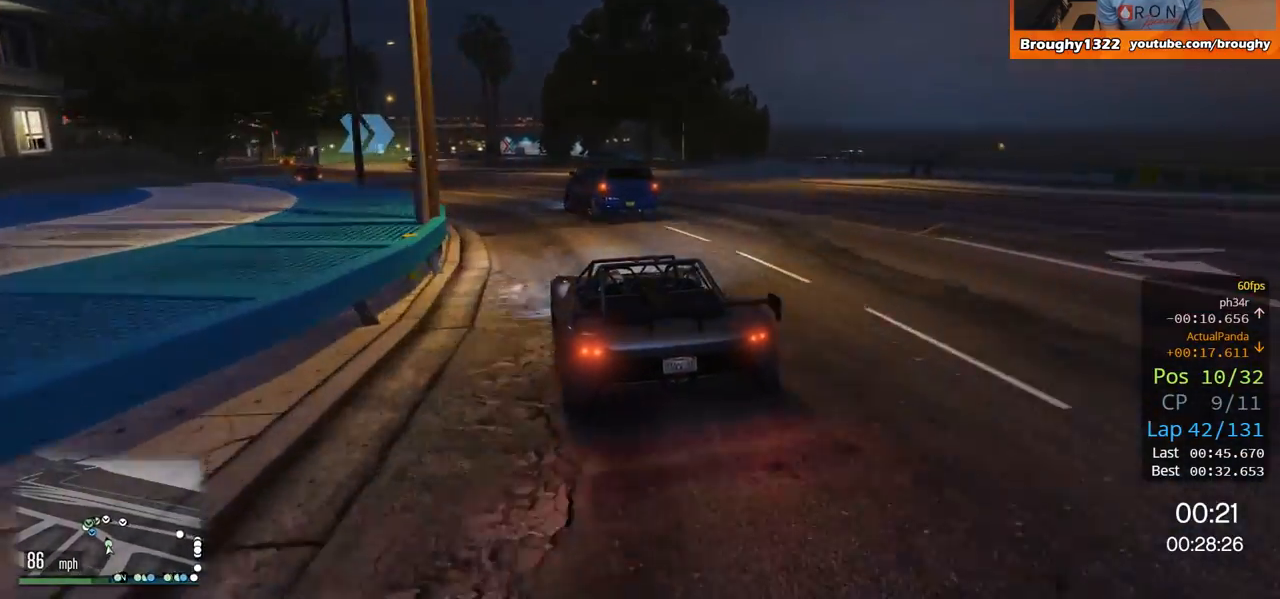
{"buttons": ["R2"], "left_stick": "up-left", "right_stick": "center", "events": [[150, "left_stick", "center"], [250, "left_stick", "up-left"]]}
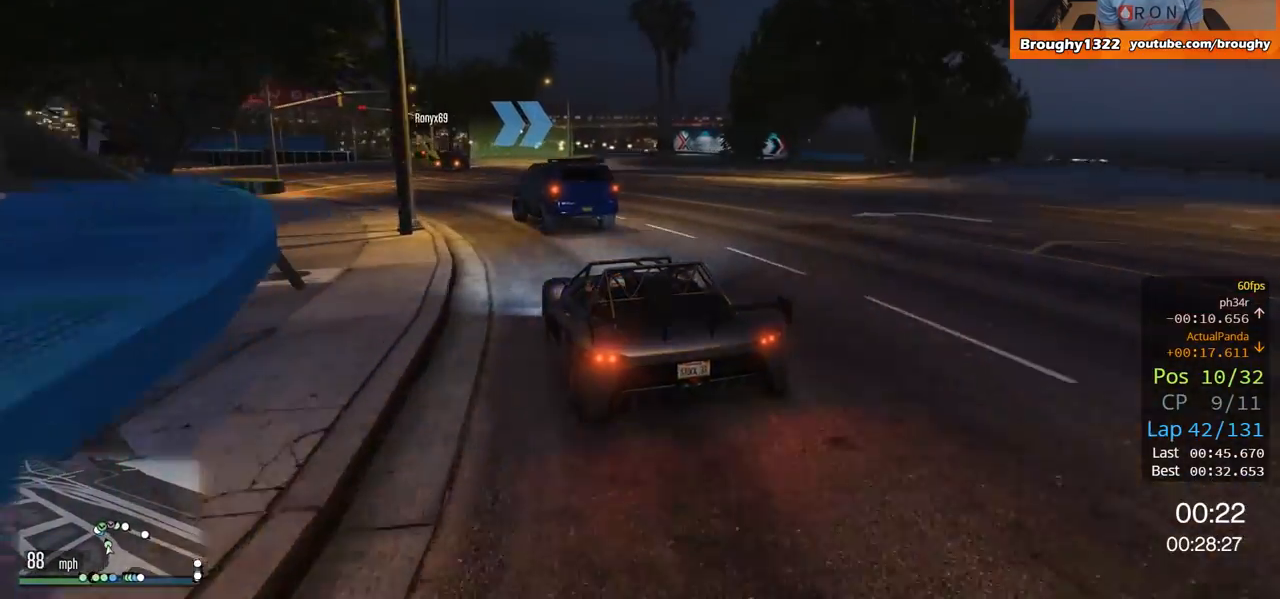
{"buttons": [], "left_stick": "center", "right_stick": "center", "events": [[50, "left_stick", "center"], [100, "R2", "up"], [217, "left_stick", "right"], [417, "left_stick", "center"]]}
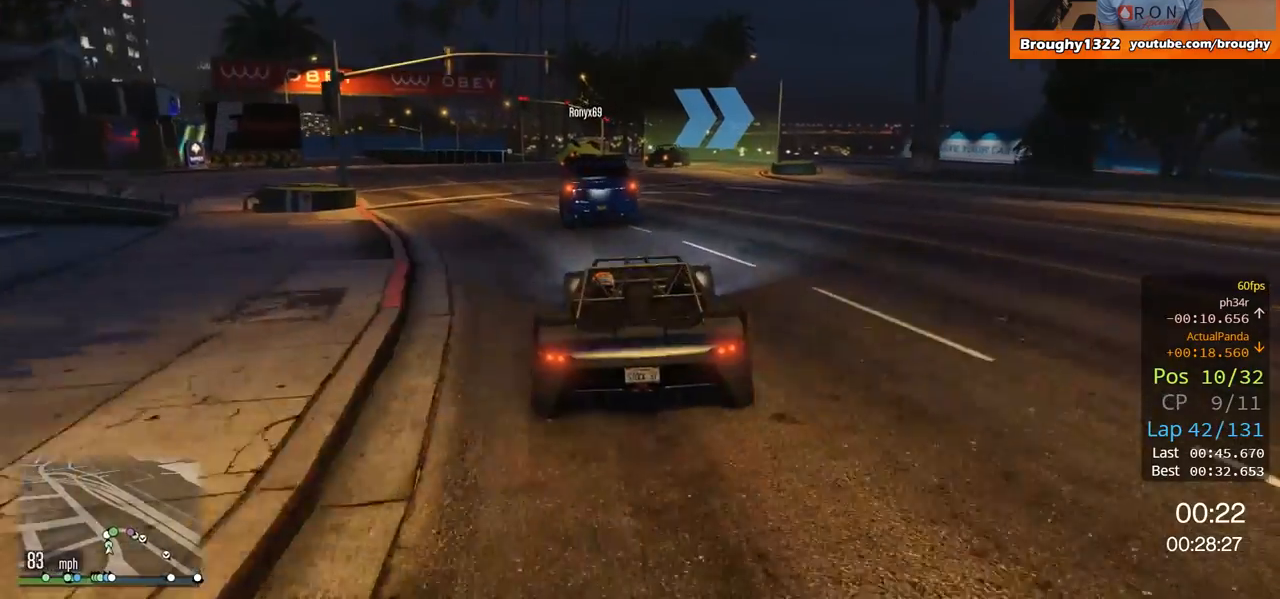
{"buttons": [], "left_stick": "right", "right_stick": "center", "events": [[117, "L2", "down"], [317, "L2", "up"], [434, "left_stick", "right"]]}
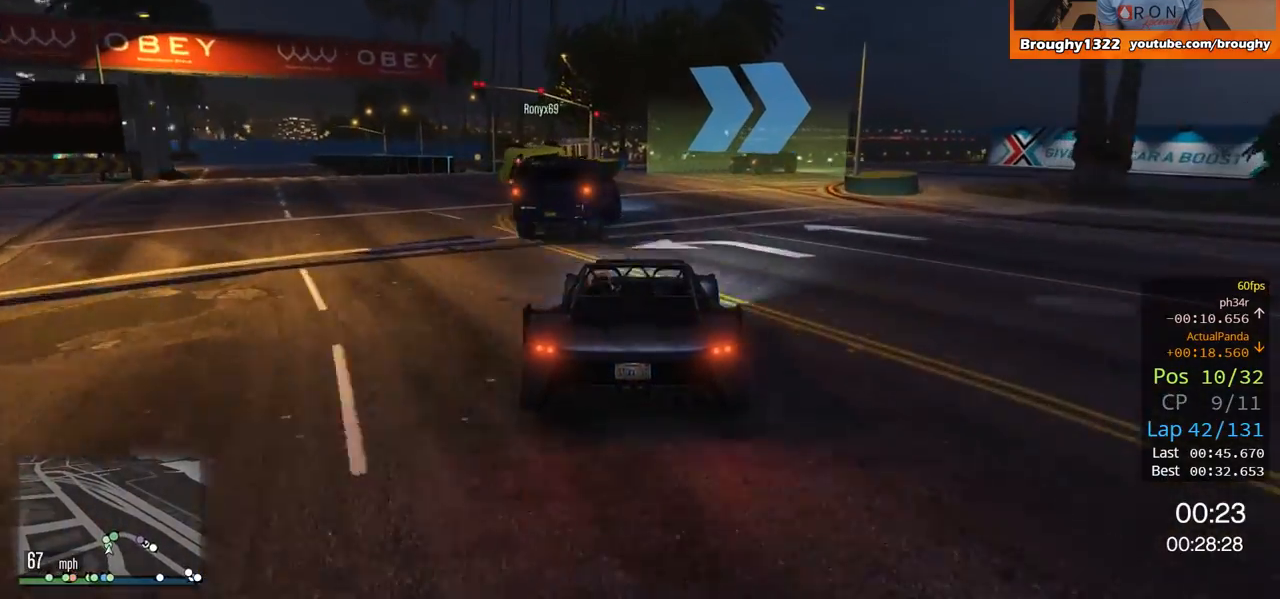
{"buttons": [], "left_stick": "right", "right_stick": "center", "events": [[16, "L2", "down"], [166, "left_stick", "center"], [367, "L2", "up"], [417, "left_stick", "right"]]}
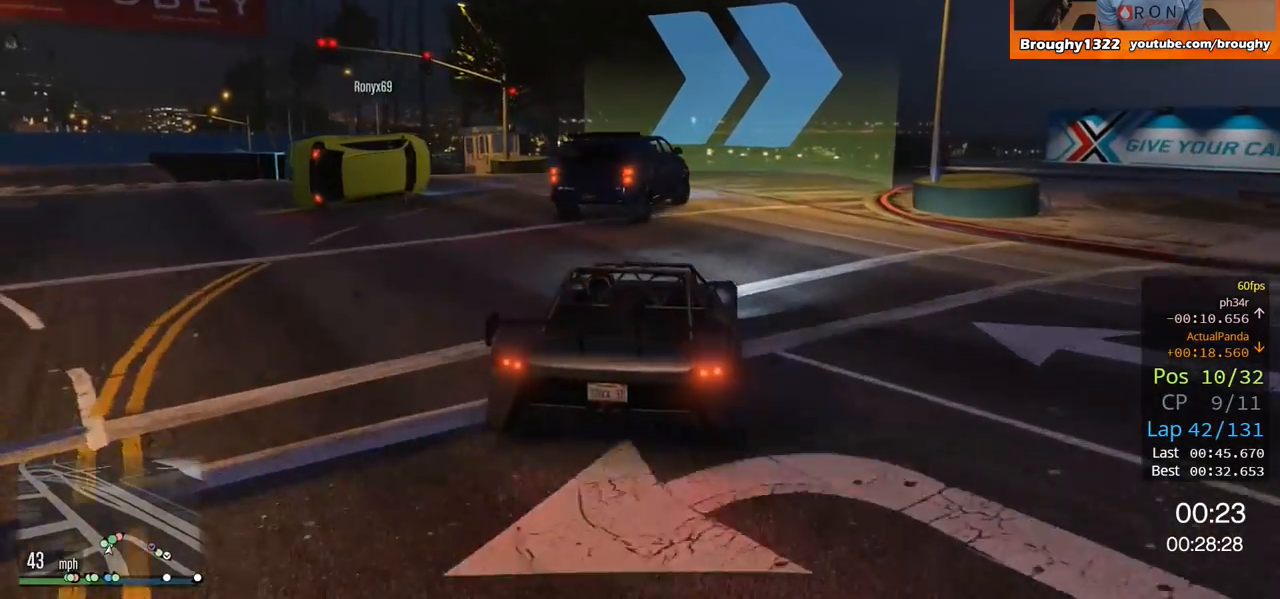
{"buttons": ["R2"], "left_stick": "right", "right_stick": "center", "events": [[217, "left_stick", "center"], [234, "R2", "down"], [384, "left_stick", "right"]]}
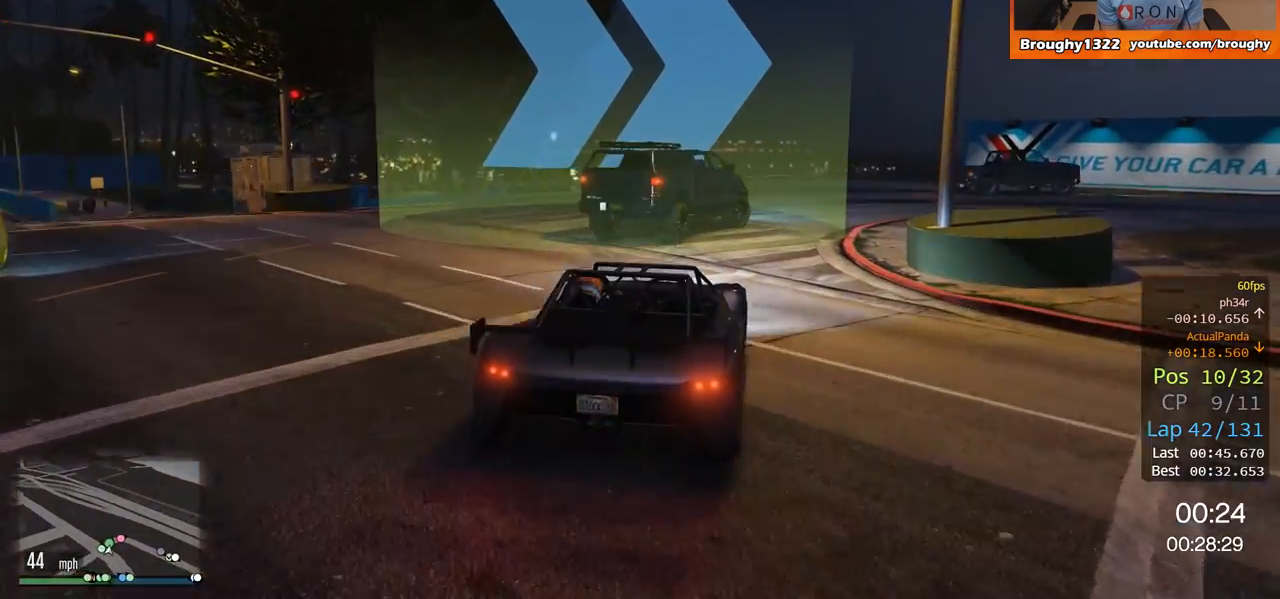
{"buttons": [], "left_stick": "right", "right_stick": "center", "events": [[150, "R2", "up"]]}
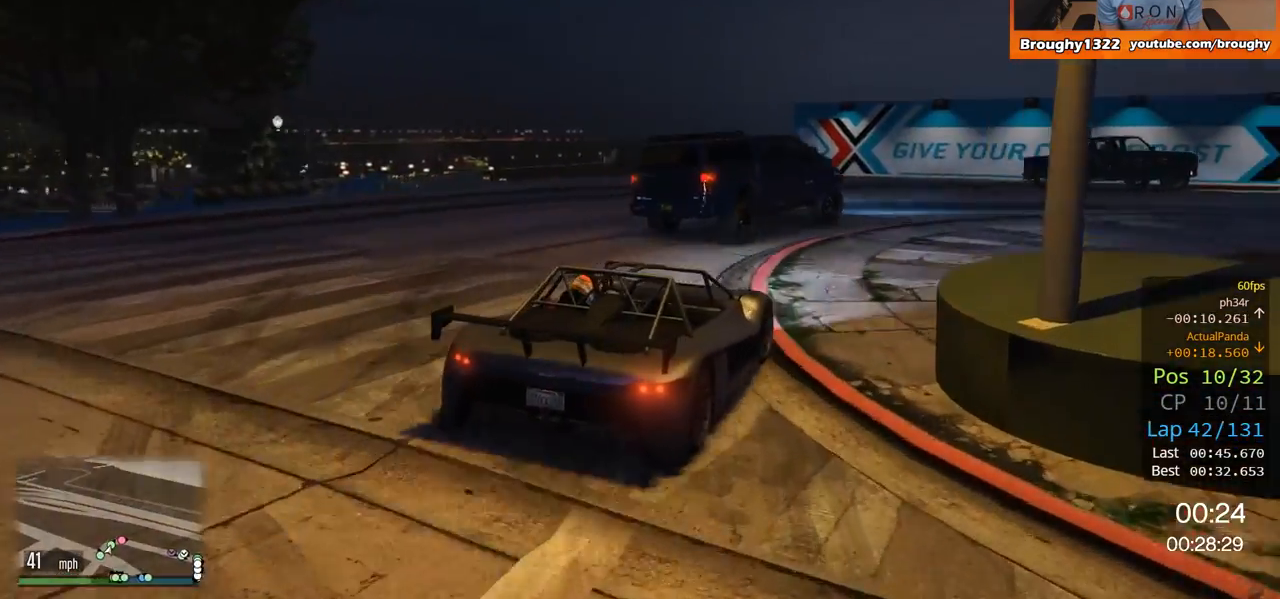
{"buttons": ["R2"], "left_stick": "right", "right_stick": "center", "events": [[200, "R2", "down"]]}
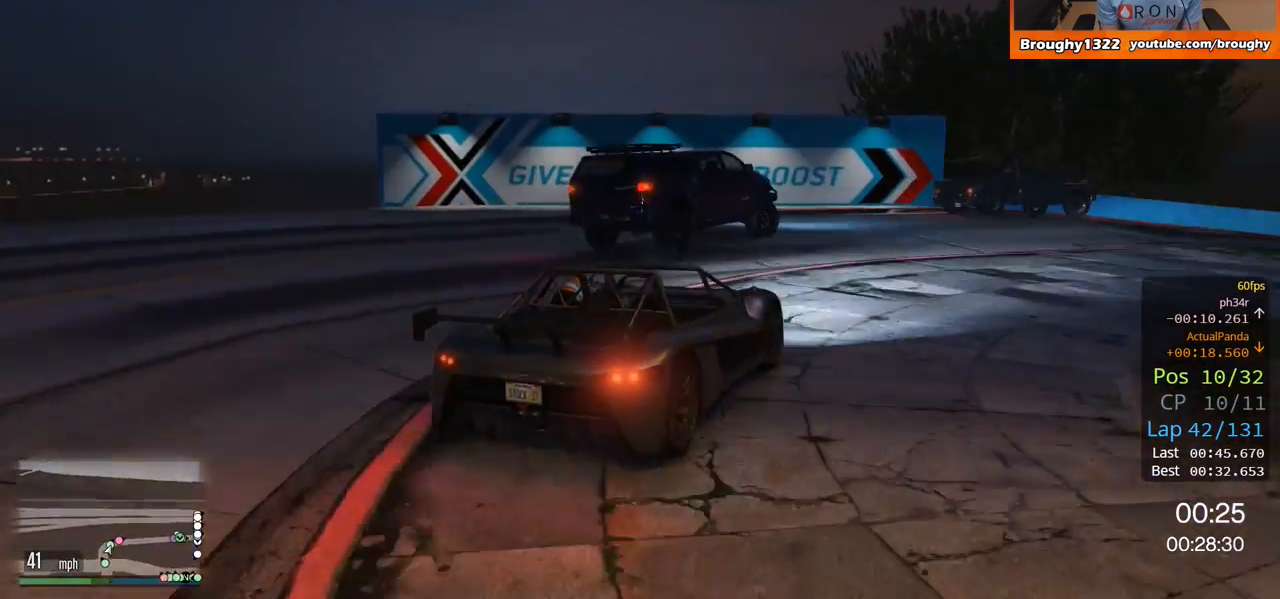
{"buttons": ["R2"], "left_stick": "right", "right_stick": "center", "events": [[100, "R2", "up"], [116, "left_stick", "center"], [233, "R2", "down"], [233, "left_stick", "right"]]}
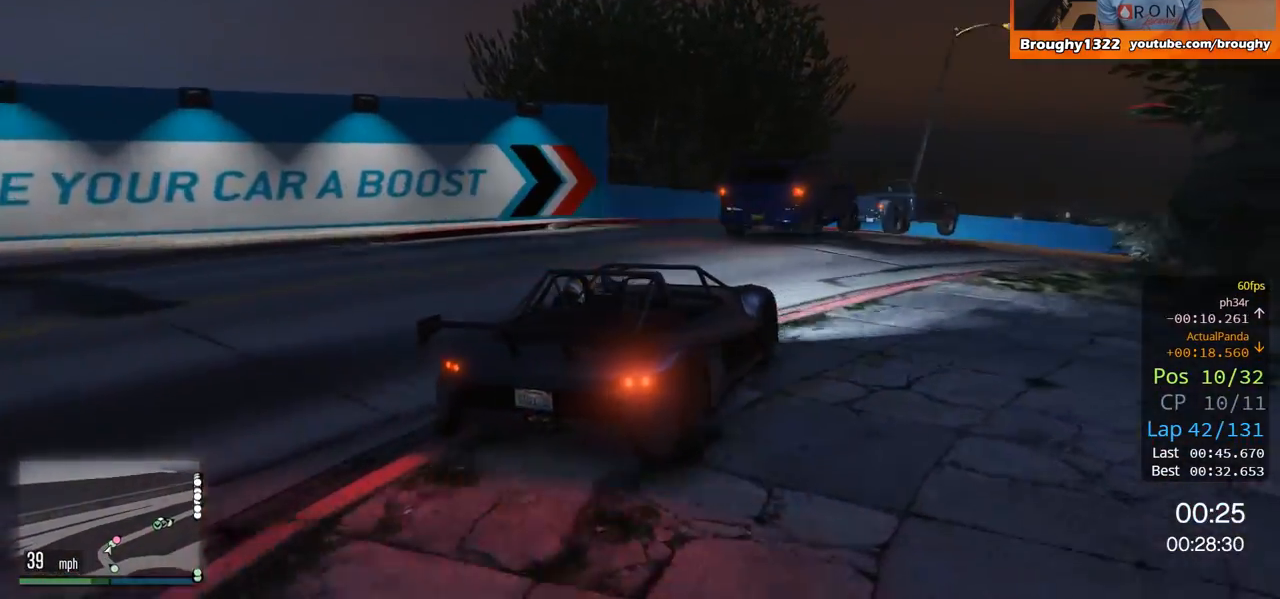
{"buttons": ["R2"], "left_stick": "right", "right_stick": "center", "events": [[267, "left_stick", "center"], [367, "left_stick", "right"]]}